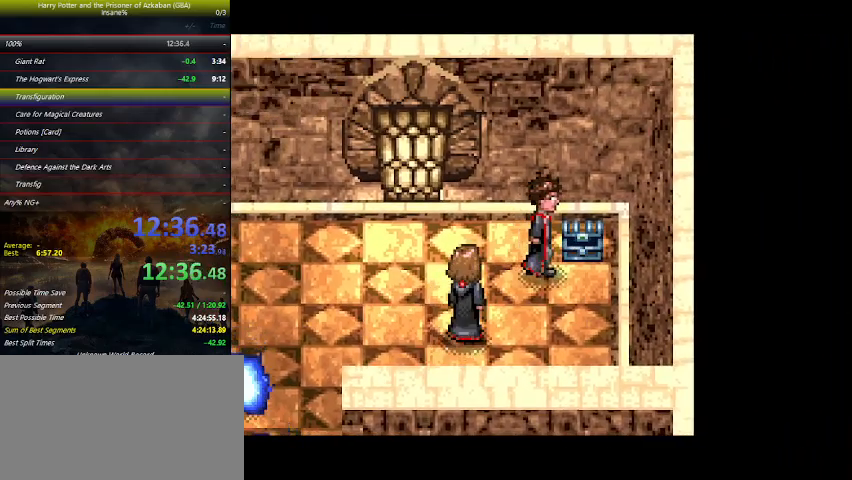
Gameplay with keyboard and mouse; each line is a JSON object with the keys held at the frame after it. "events" lists presses ("down") and releases ("up") of "a", "ctrl", "d", "down", "e", "escape", "f", "f1", "f4", "left", "q", "r", "return", "right", "s", "shift", "space", "tab", "up", "w" and "z" between this image and that frame as [ms after this image, input, new state], when the widget could be followed in between. No other keys are recorded. Mouse buttons are not recorded. Not read: mouse_move.
{"keys": ["left", "space"], "events": [[67, "space", "up"], [100, "space", "down"], [233, "space", "up"], [300, "space", "down"], [333, "space", "up"], [467, "space", "down"]]}
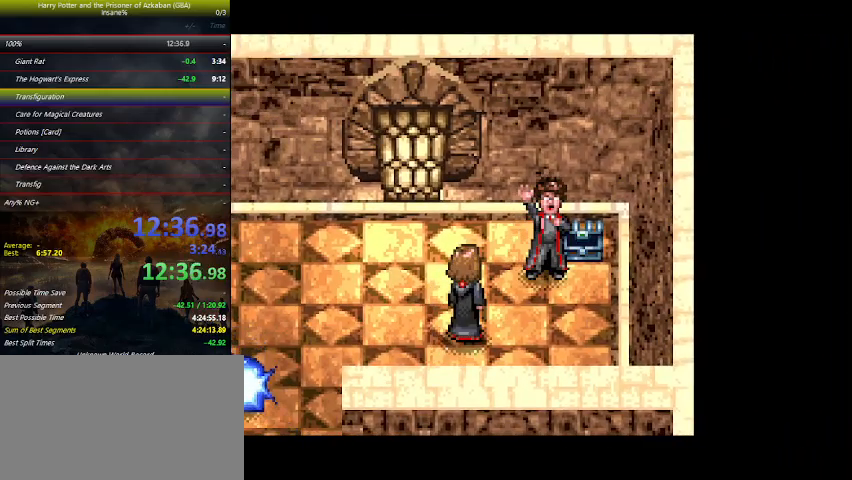
{"keys": ["left", "space"], "events": [[33, "space", "up"], [133, "space", "down"], [233, "space", "up"], [300, "space", "down"], [400, "space", "up"], [500, "space", "down"]]}
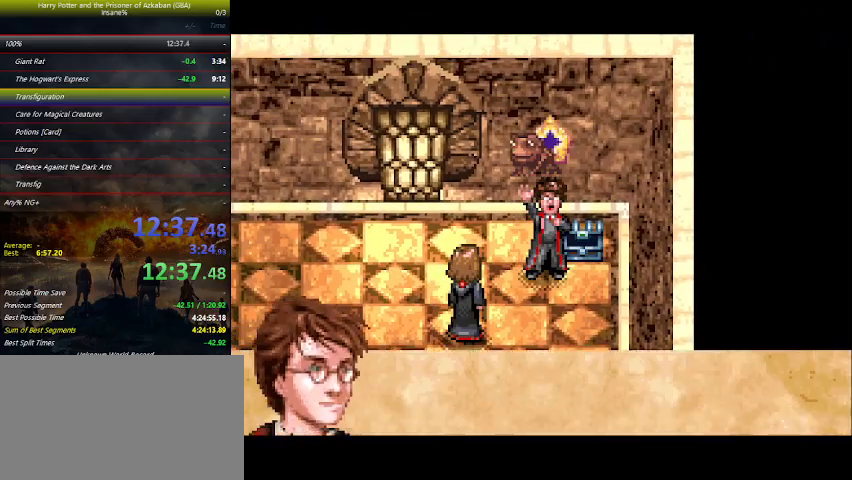
{"keys": ["left"], "events": [[100, "space", "up"], [200, "space", "down"], [233, "space", "up"], [333, "space", "down"], [433, "space", "up"]]}
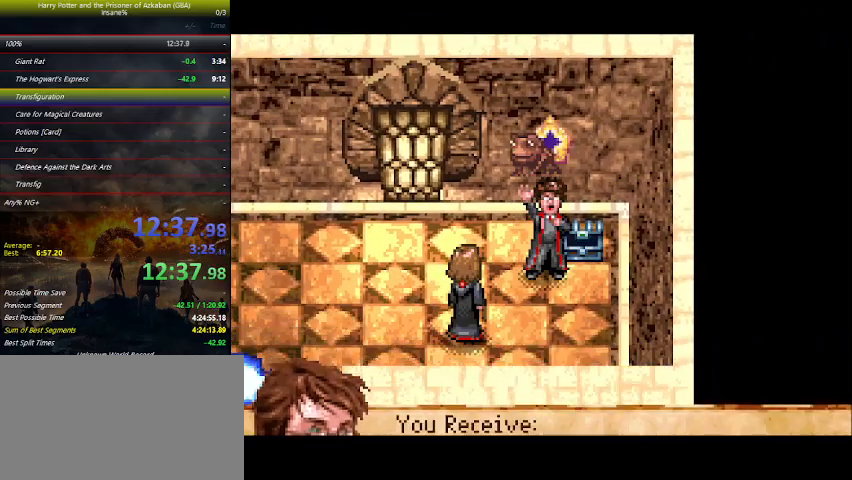
{"keys": ["down", "left"], "events": [[33, "down", "down"]]}
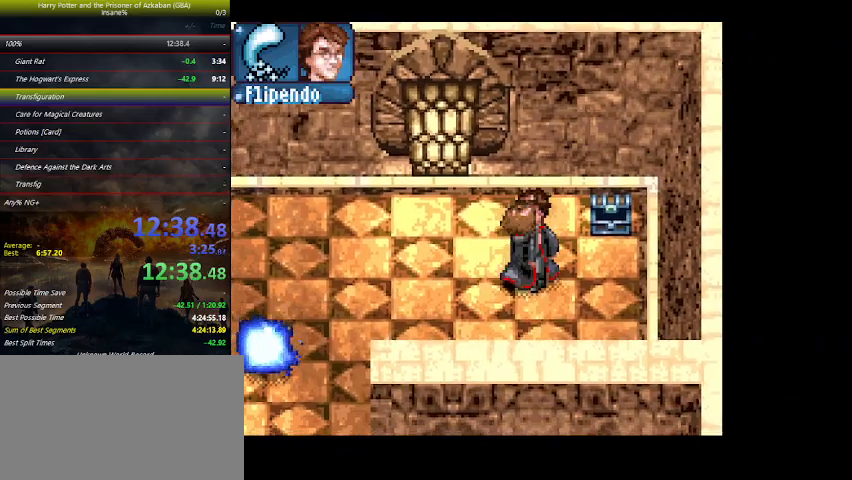
{"keys": ["down", "left"], "events": []}
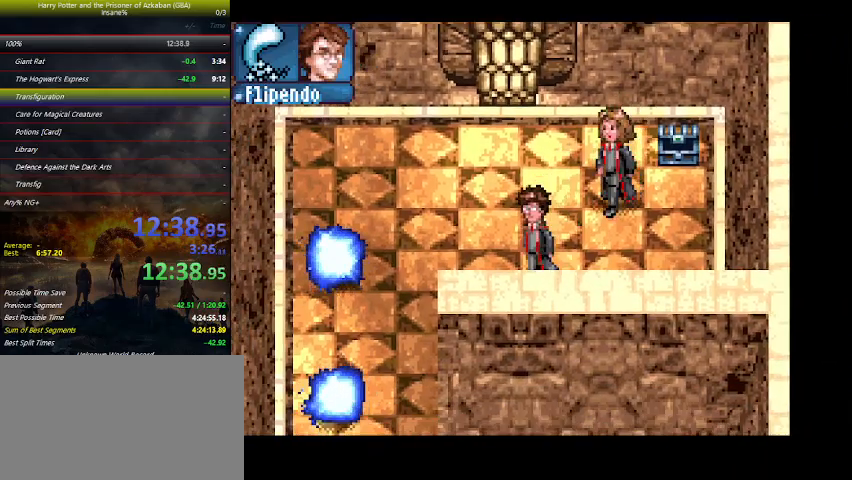
{"keys": ["down", "left"], "events": [[33, "down", "up"], [500, "down", "down"]]}
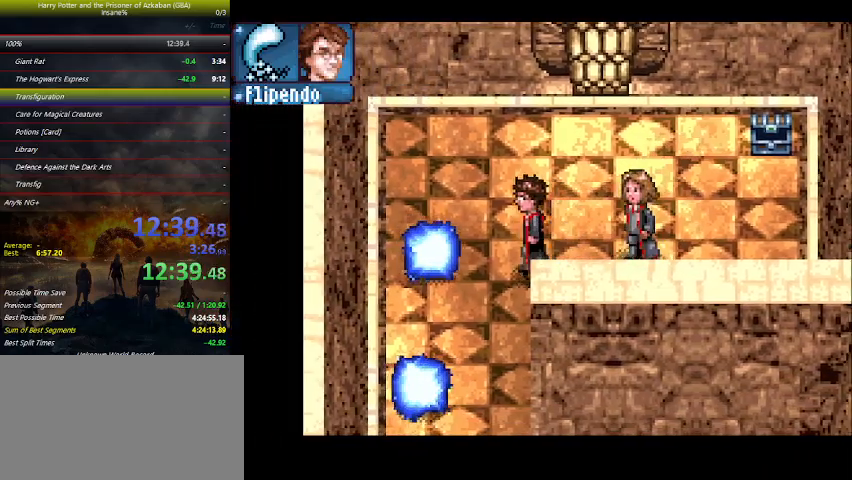
{"keys": ["down"], "events": [[167, "left", "up"]]}
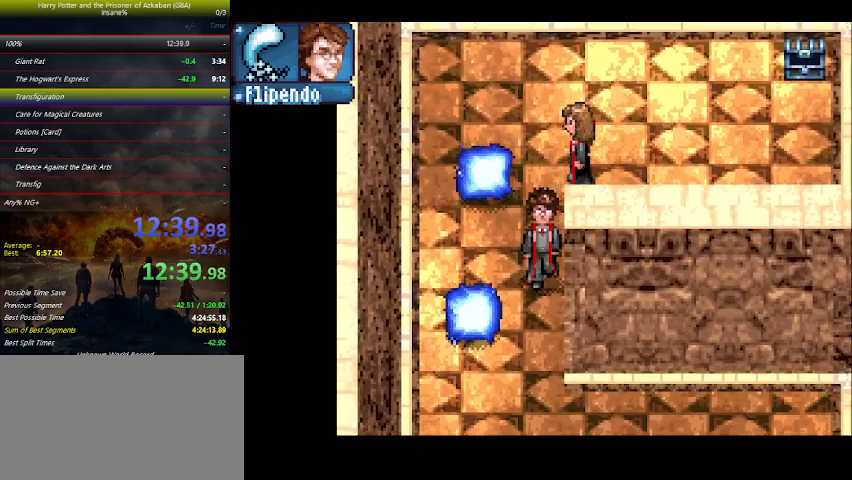
{"keys": ["down"], "events": [[167, "right", "down"], [267, "right", "up"]]}
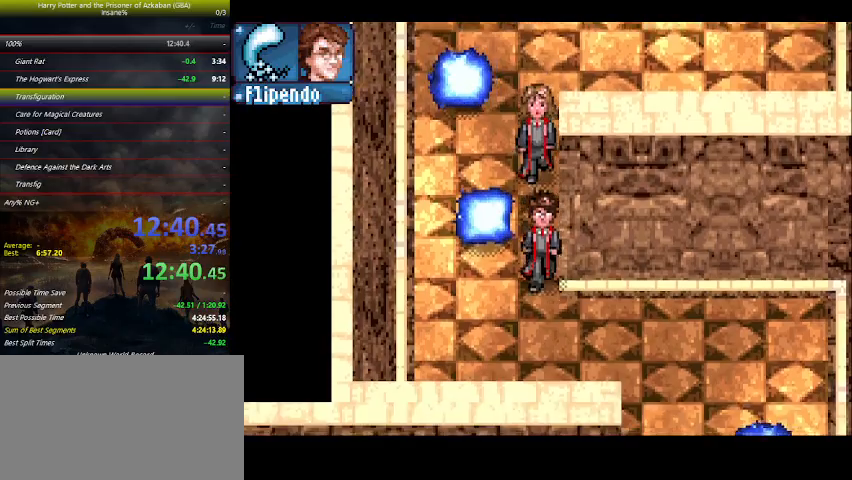
{"keys": ["down", "right"], "events": [[233, "right", "down"]]}
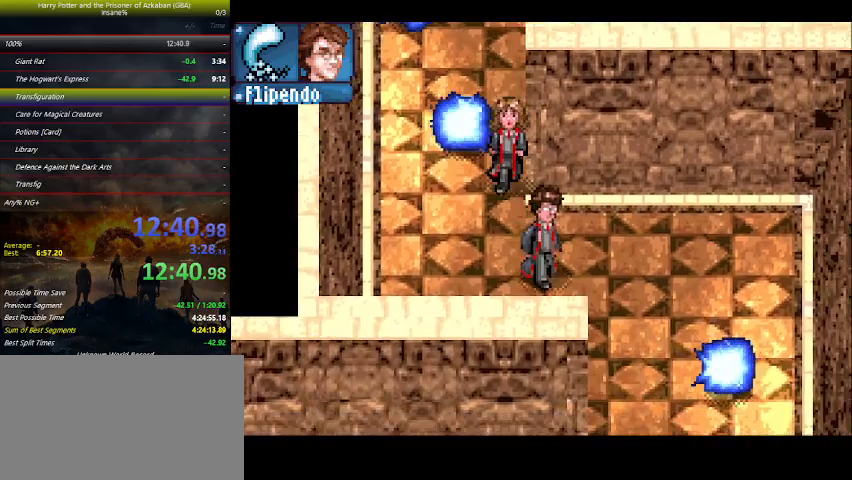
{"keys": ["down"], "events": [[400, "right", "up"]]}
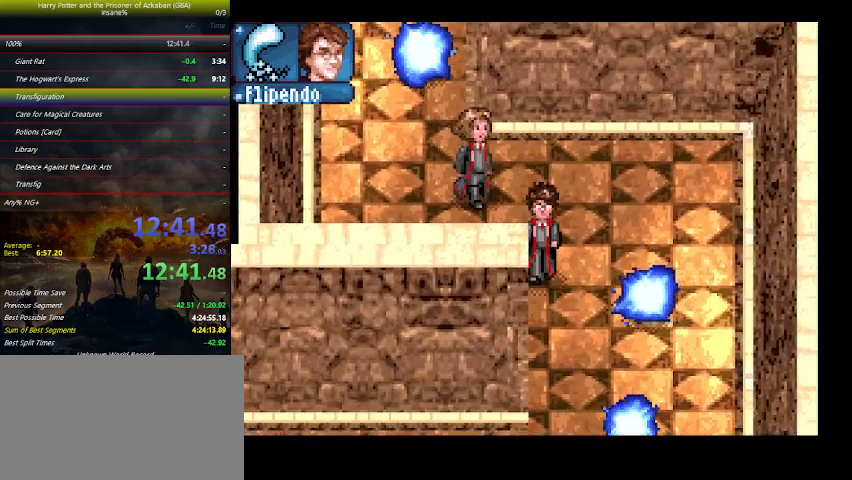
{"keys": ["down"], "events": []}
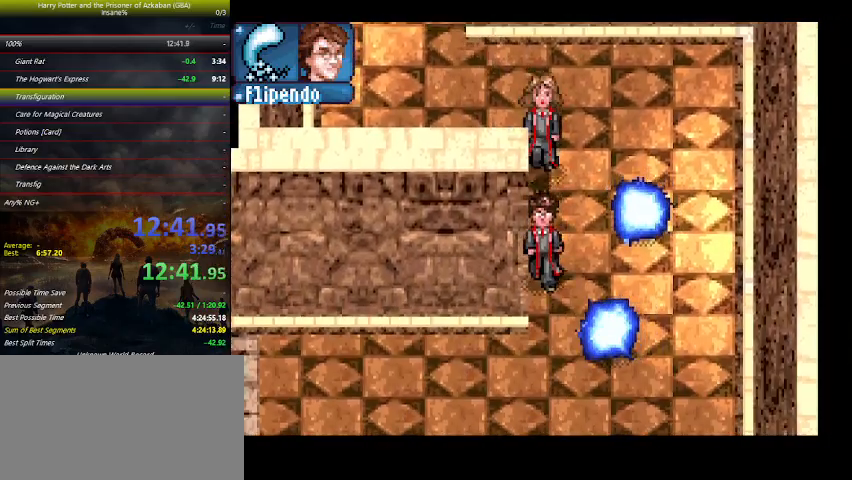
{"keys": ["down", "left"], "events": [[267, "left", "down"]]}
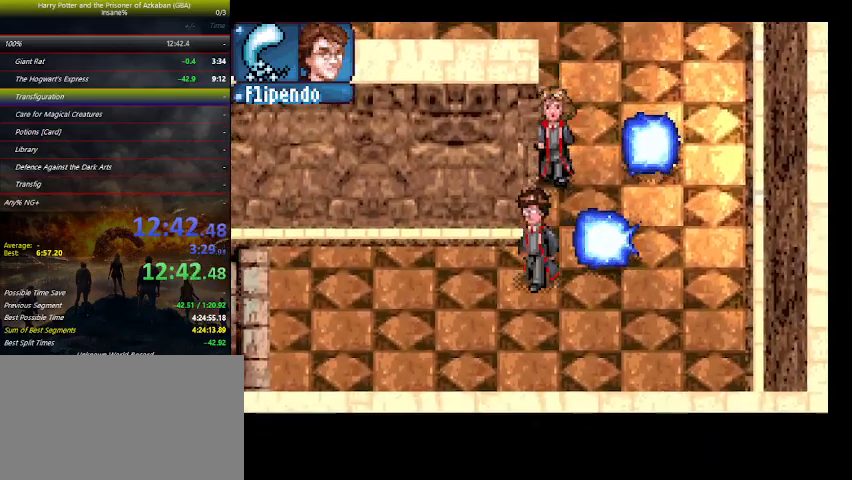
{"keys": ["left"], "events": [[133, "down", "up"]]}
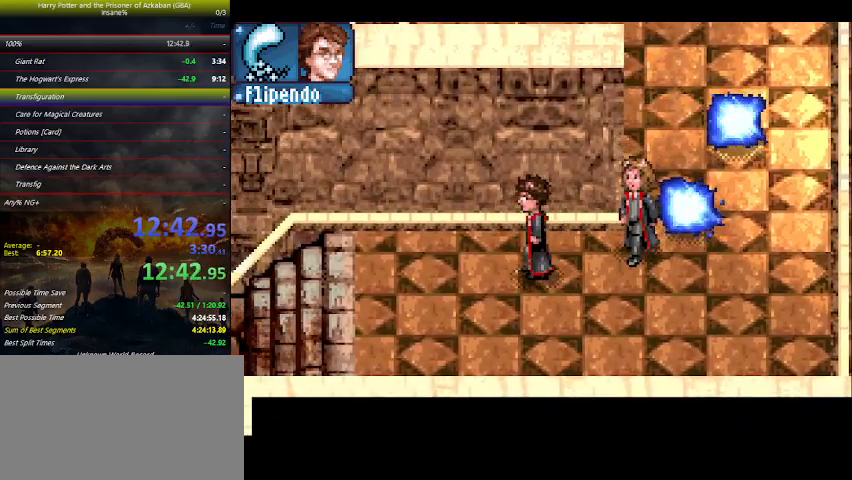
{"keys": ["left"], "events": []}
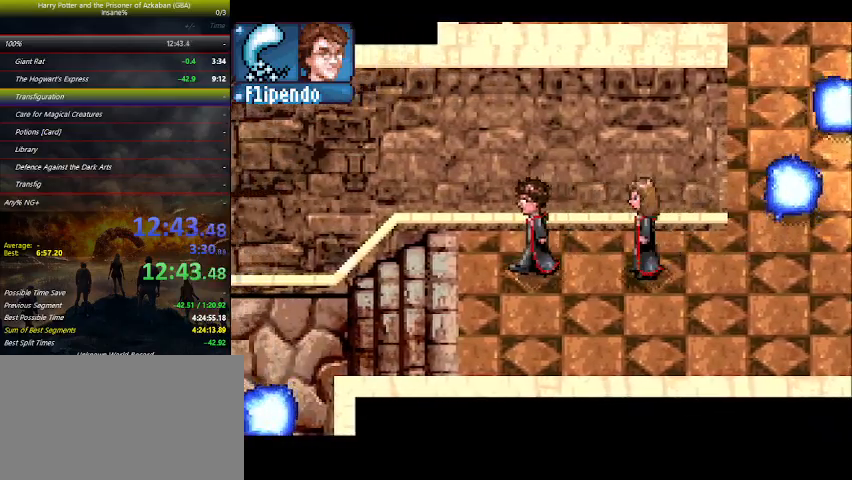
{"keys": ["left"], "events": []}
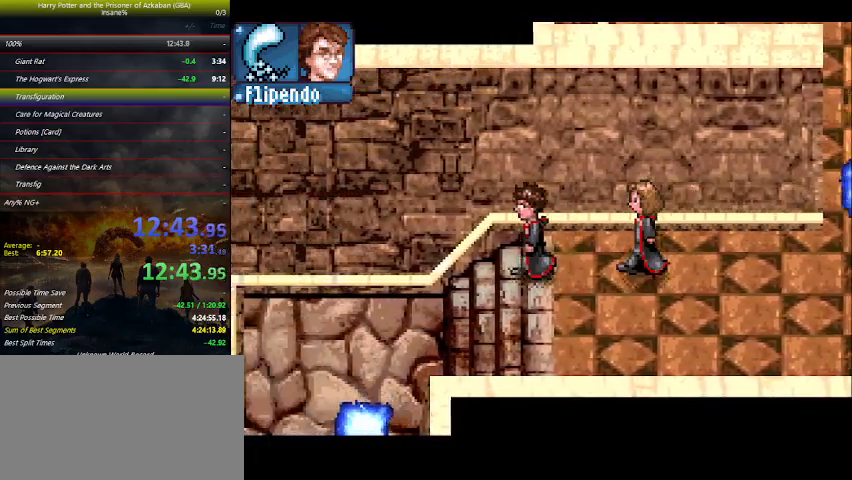
{"keys": ["left"], "events": []}
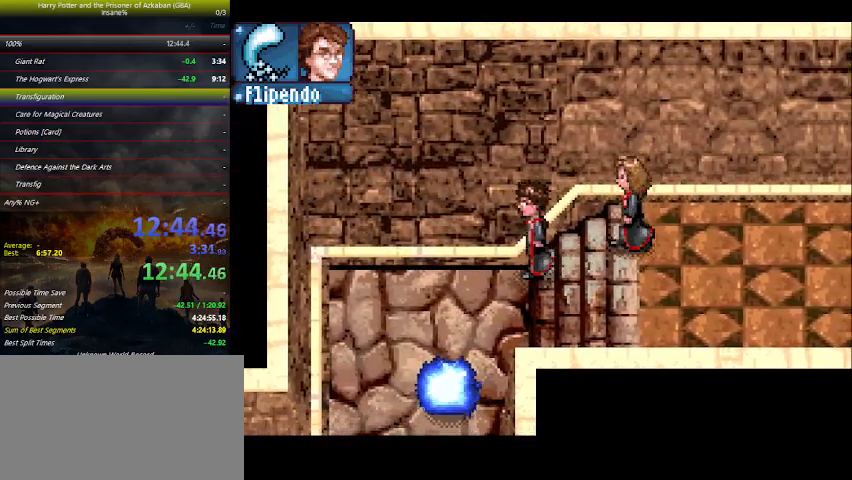
{"keys": ["left"], "events": []}
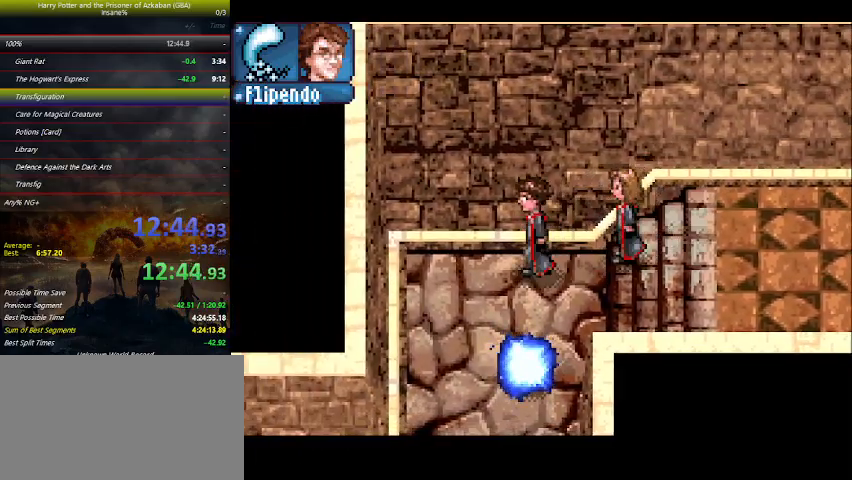
{"keys": ["down", "left"], "events": [[200, "down", "down"]]}
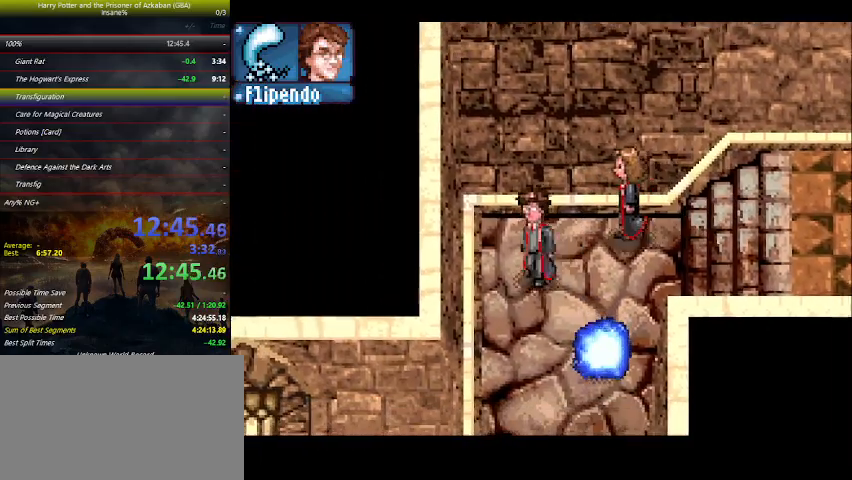
{"keys": ["down"], "events": [[200, "left", "up"]]}
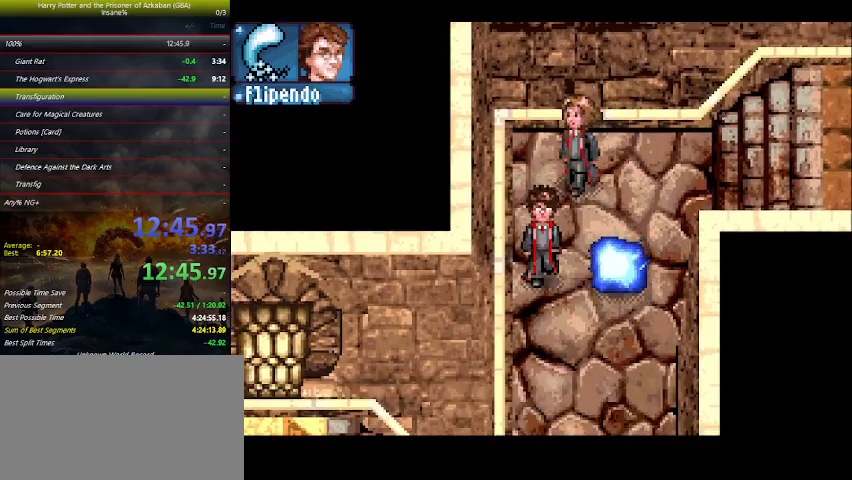
{"keys": ["down"], "events": []}
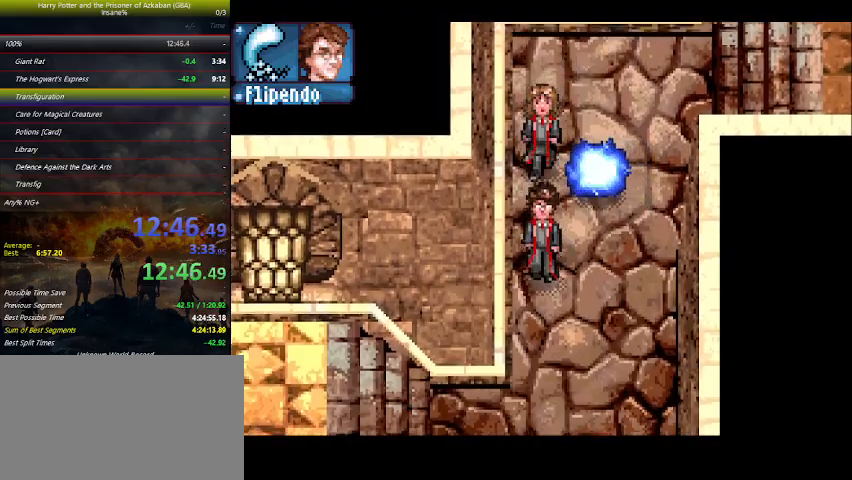
{"keys": ["down", "left"], "events": [[500, "left", "down"]]}
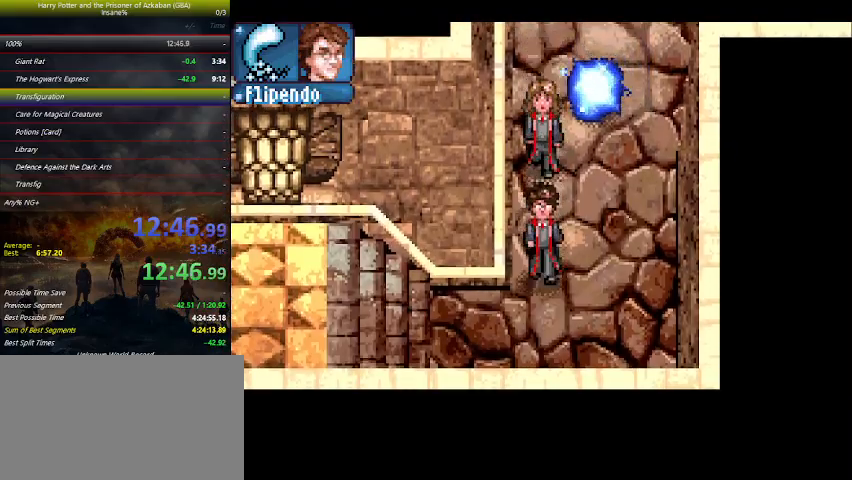
{"keys": ["left"], "events": [[200, "down", "up"]]}
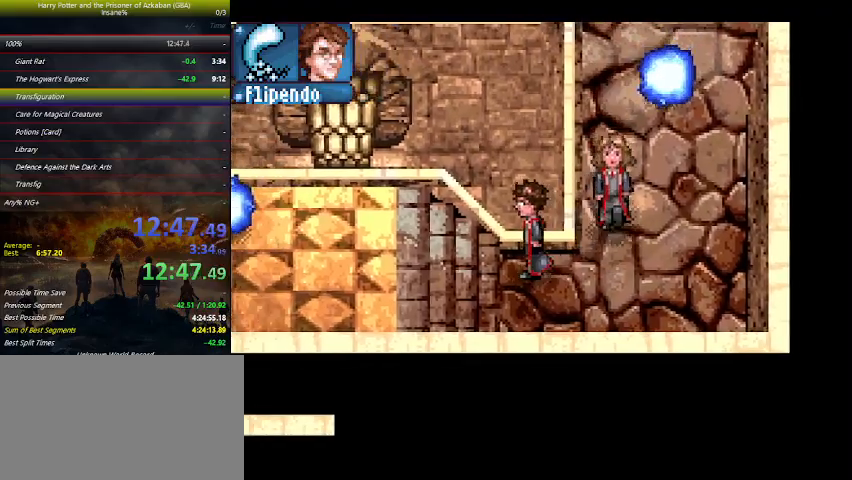
{"keys": ["left"], "events": []}
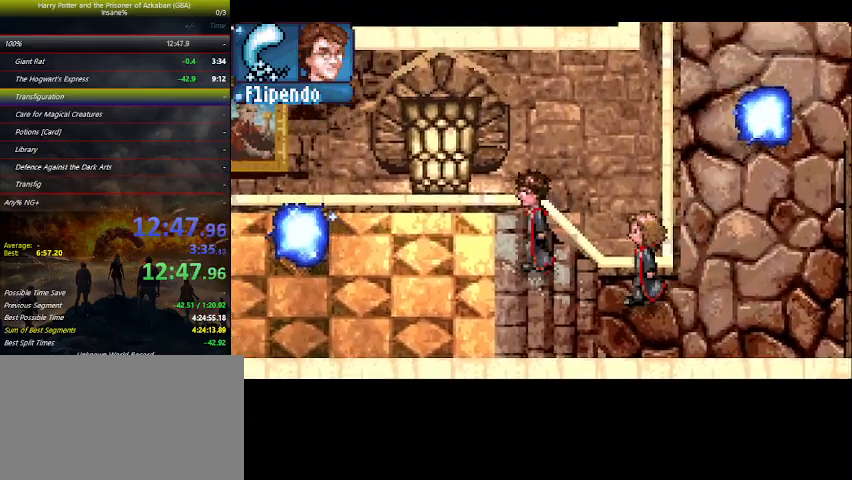
{"keys": ["down", "left"], "events": [[267, "down", "down"]]}
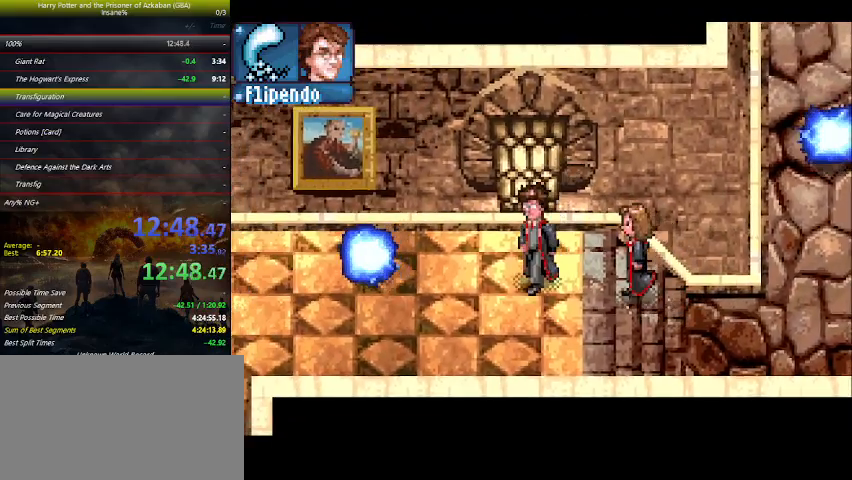
{"keys": ["down", "left"], "events": []}
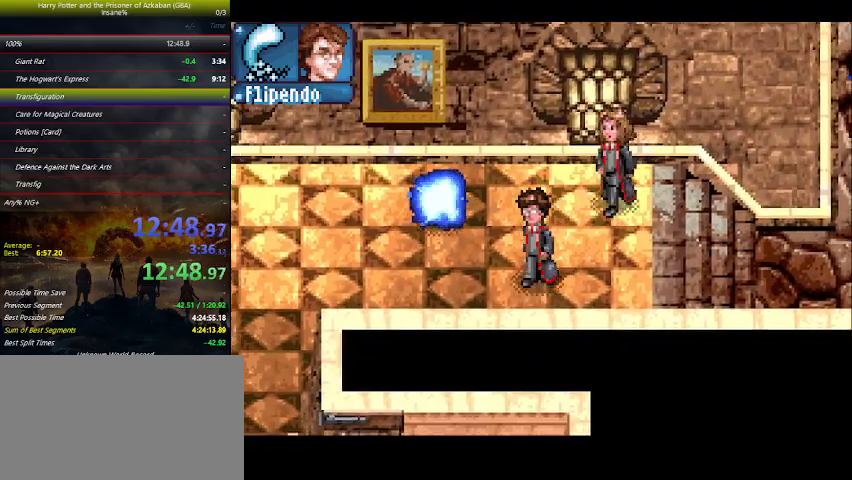
{"keys": ["left"], "events": [[167, "down", "up"]]}
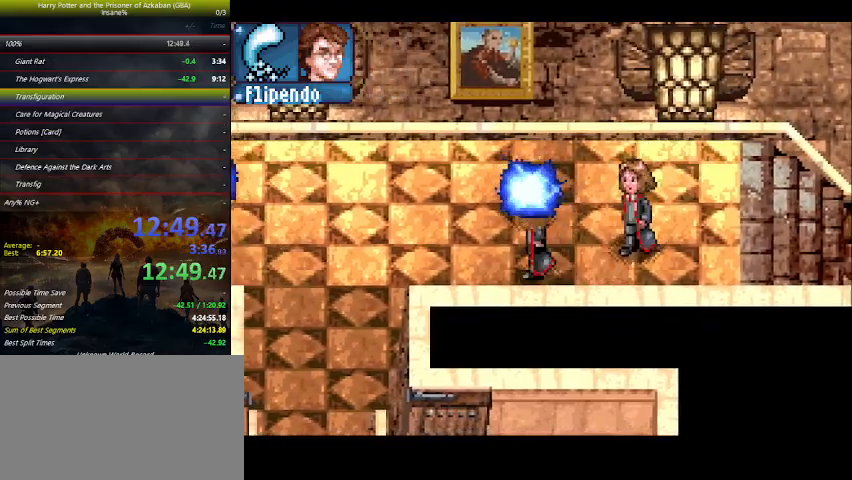
{"keys": ["left"], "events": []}
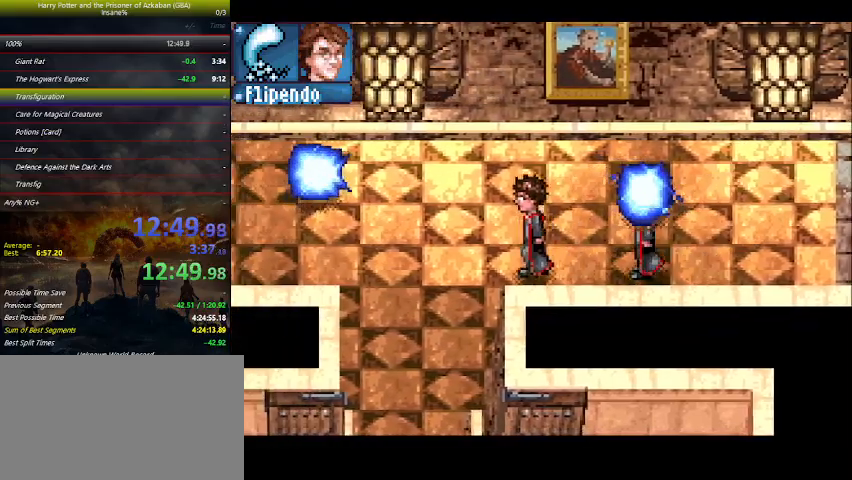
{"keys": ["left"], "events": []}
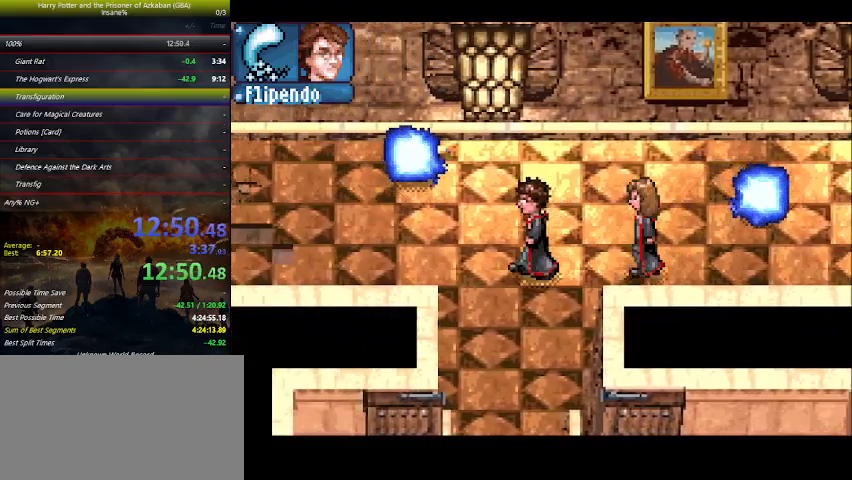
{"keys": ["left"], "events": []}